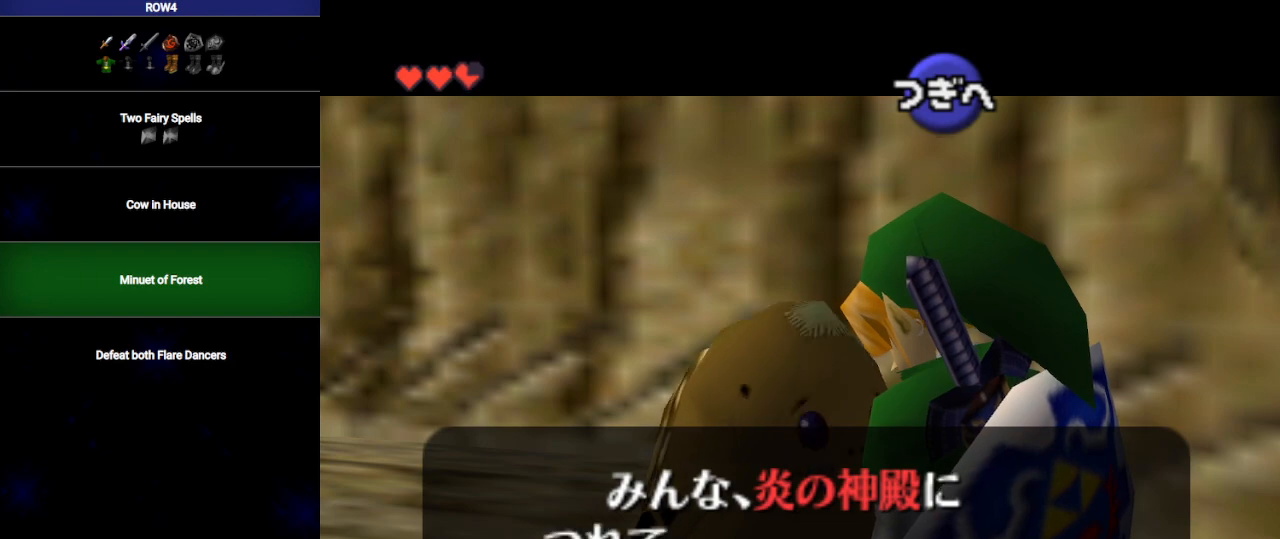
Gameplay with a controller (Nintendo layout); each line is a JSON object with the inputs held at the frame after it. "events" lists button and stick changes between this image and that frame as [ms after this image, input, new state], when the widget could be followed in between. Not read: L3 R3.
{"buttons": ["B"], "left_stick": "center", "right_stick": "center", "events": [[50, "B", "down"], [67, "A", "down"], [100, "A", "up"], [100, "B", "up"], [200, "A", "down"], [200, "B", "down"], [217, "A", "up"], [283, "B", "up"], [317, "A", "down"], [350, "B", "down"], [383, "A", "up"], [450, "B", "up"], [467, "A", "down"], [500, "A", "up"], [500, "B", "down"]]}
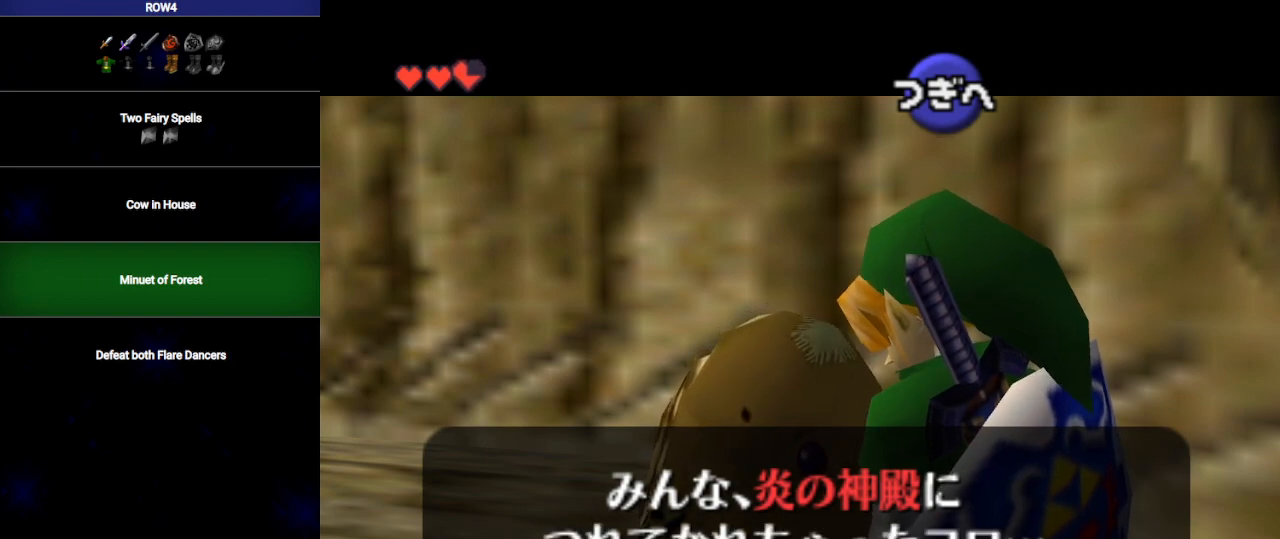
{"buttons": ["A", "B"], "left_stick": "center", "right_stick": "center", "events": [[67, "B", "up"], [100, "A", "down"], [133, "A", "up"], [167, "B", "down"], [233, "A", "down"], [233, "B", "up"], [300, "A", "up"], [300, "B", "down"], [383, "A", "down"], [383, "B", "up"], [417, "A", "up"], [450, "B", "down"], [500, "A", "down"]]}
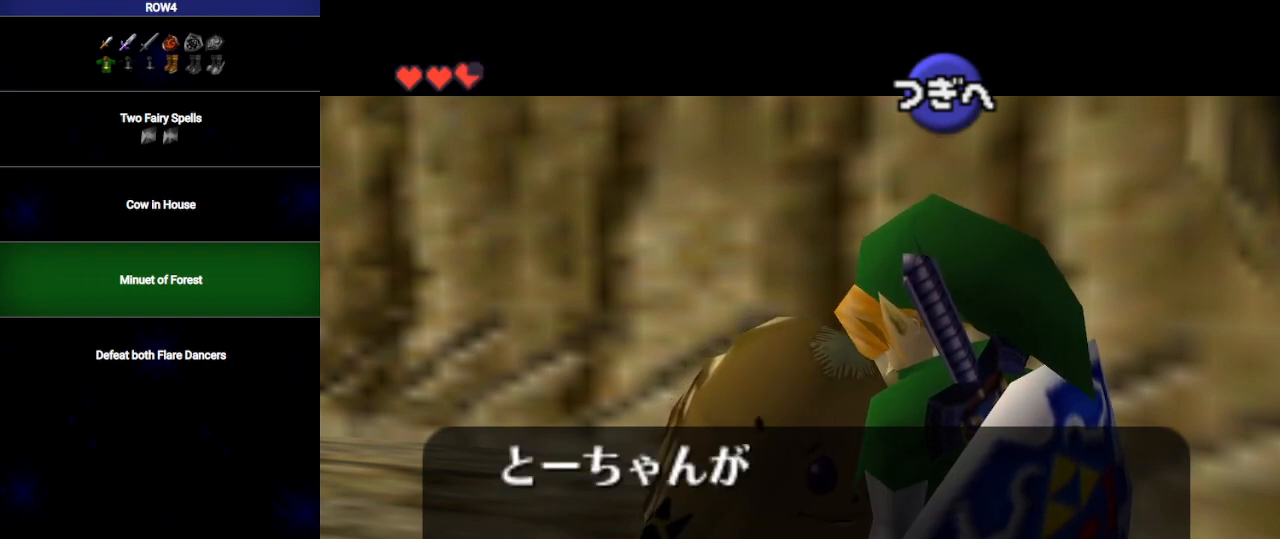
{"buttons": ["B"], "left_stick": "center", "right_stick": "center", "events": [[33, "B", "up"], [67, "A", "up"], [133, "B", "down"], [167, "A", "down"], [200, "A", "up"], [233, "B", "up"], [283, "A", "down"], [283, "B", "down"], [317, "A", "up"], [383, "B", "up"], [417, "A", "down"], [450, "B", "down"], [467, "A", "up"]]}
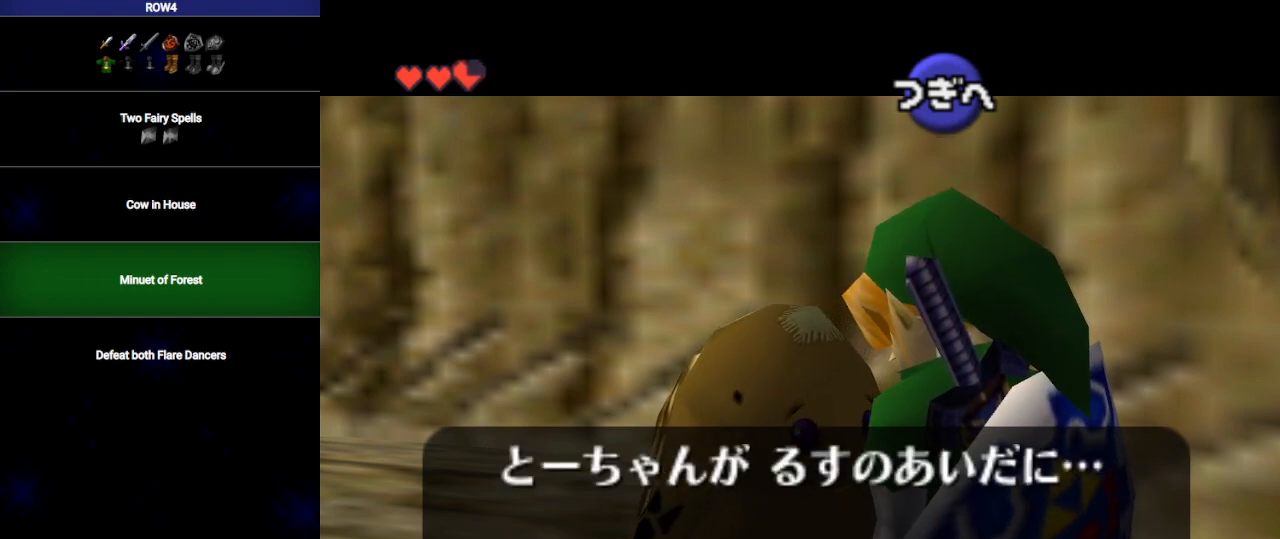
{"buttons": ["A"], "left_stick": "center", "right_stick": "center", "events": [[33, "B", "up"], [67, "A", "down"], [100, "A", "up"], [100, "B", "down"], [167, "B", "up"], [200, "A", "down"], [250, "A", "up"], [250, "B", "down"], [317, "A", "down"], [317, "B", "up"], [383, "A", "up"], [383, "B", "down"], [450, "A", "down"], [483, "B", "up"]]}
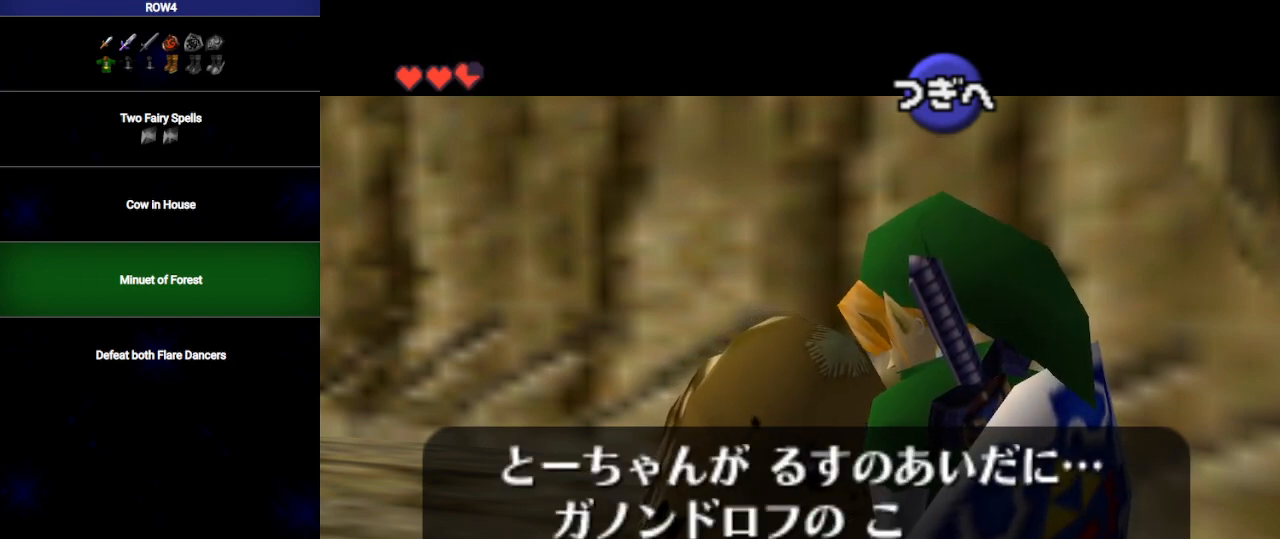
{"buttons": [], "left_stick": "center", "right_stick": "center", "events": [[17, "A", "up"], [50, "B", "down"], [100, "A", "down"], [133, "B", "up"], [167, "A", "up"], [200, "B", "down"], [250, "A", "down"], [317, "A", "up"], [317, "B", "up"], [350, "B", "down"], [383, "A", "down"], [450, "A", "up"], [483, "B", "up"]]}
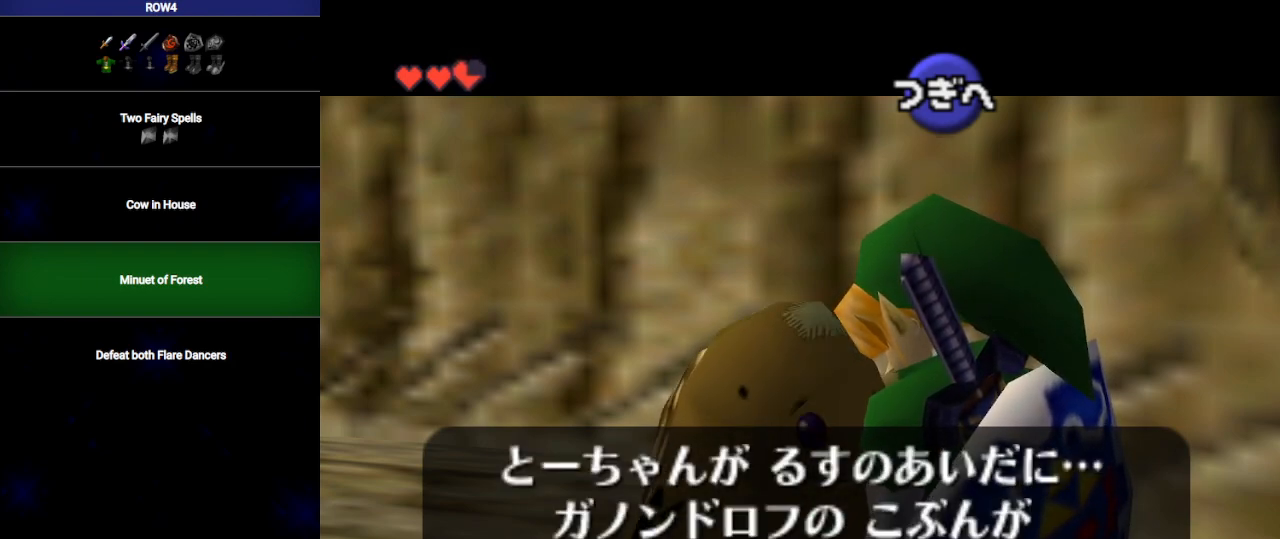
{"buttons": ["B"], "left_stick": "center", "right_stick": "center", "events": [[33, "A", "down"], [33, "B", "down"], [67, "A", "up"], [133, "B", "up"], [167, "A", "down"], [200, "A", "up"], [200, "B", "down"], [267, "B", "up"], [300, "A", "down"], [350, "A", "up"], [350, "B", "down"], [417, "B", "up"], [450, "A", "down"], [483, "A", "up"], [500, "B", "down"]]}
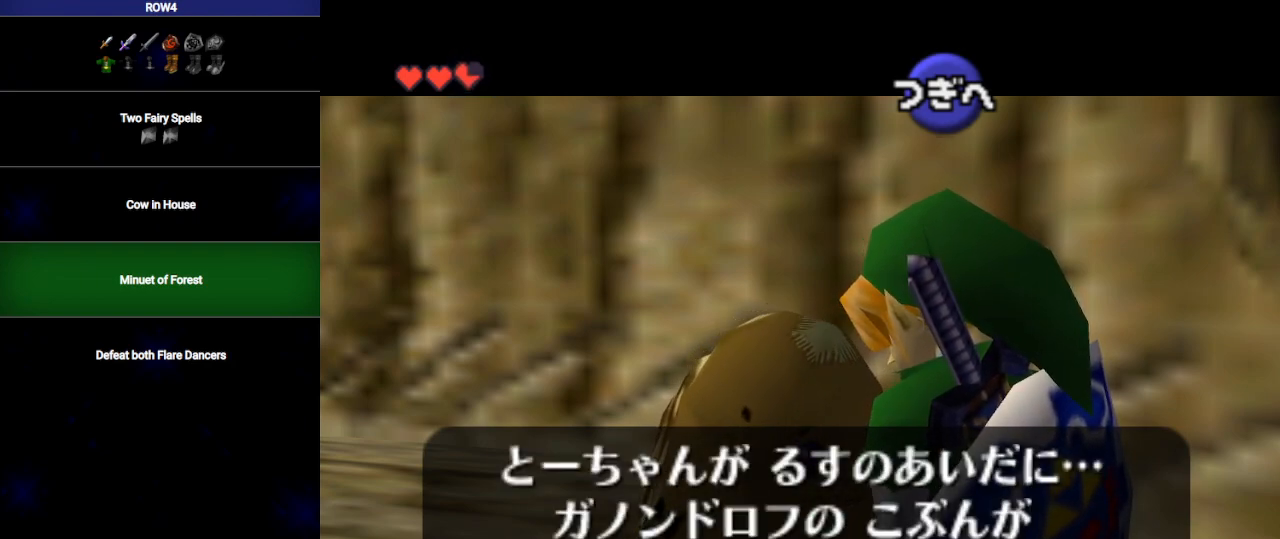
{"buttons": ["A", "B"], "left_stick": "center", "right_stick": "center", "events": [[67, "A", "down"], [67, "B", "up"], [133, "A", "up"], [167, "B", "down"], [233, "A", "down"], [233, "B", "up"], [283, "A", "up"], [317, "B", "down"], [350, "A", "down"], [417, "A", "up"], [417, "B", "up"], [467, "B", "down"], [500, "A", "down"]]}
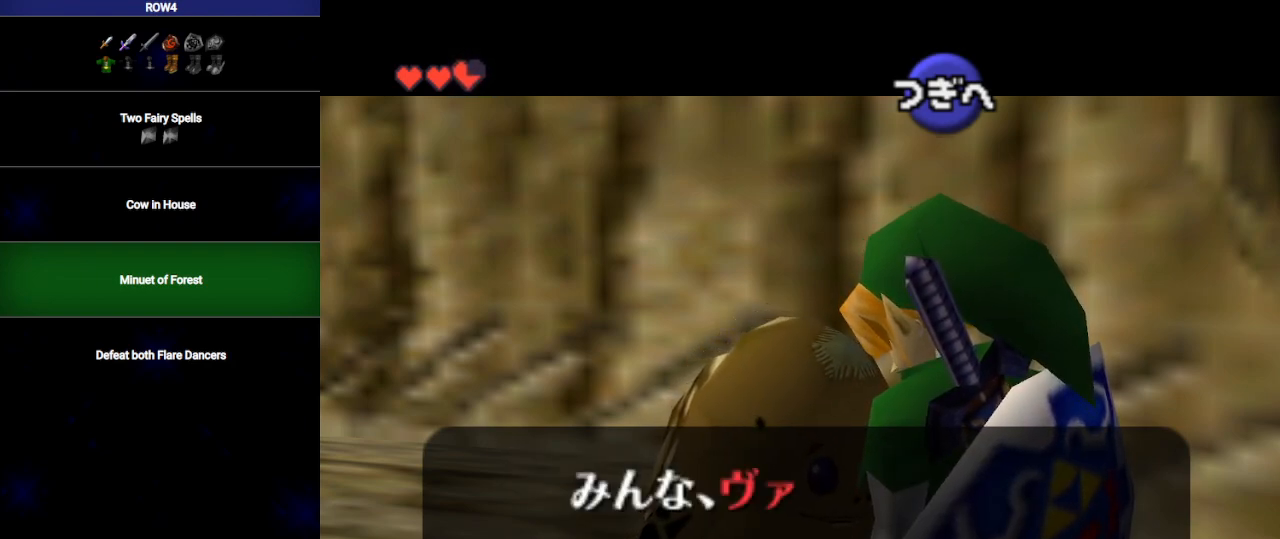
{"buttons": ["B"], "left_stick": "center", "right_stick": "center", "events": [[33, "A", "up"], [67, "B", "up"], [133, "A", "down"], [133, "B", "down"], [167, "A", "up"], [233, "B", "up"], [283, "A", "down"], [283, "B", "down"], [317, "A", "up"], [383, "B", "up"], [417, "A", "down"], [450, "A", "up"], [450, "B", "down"]]}
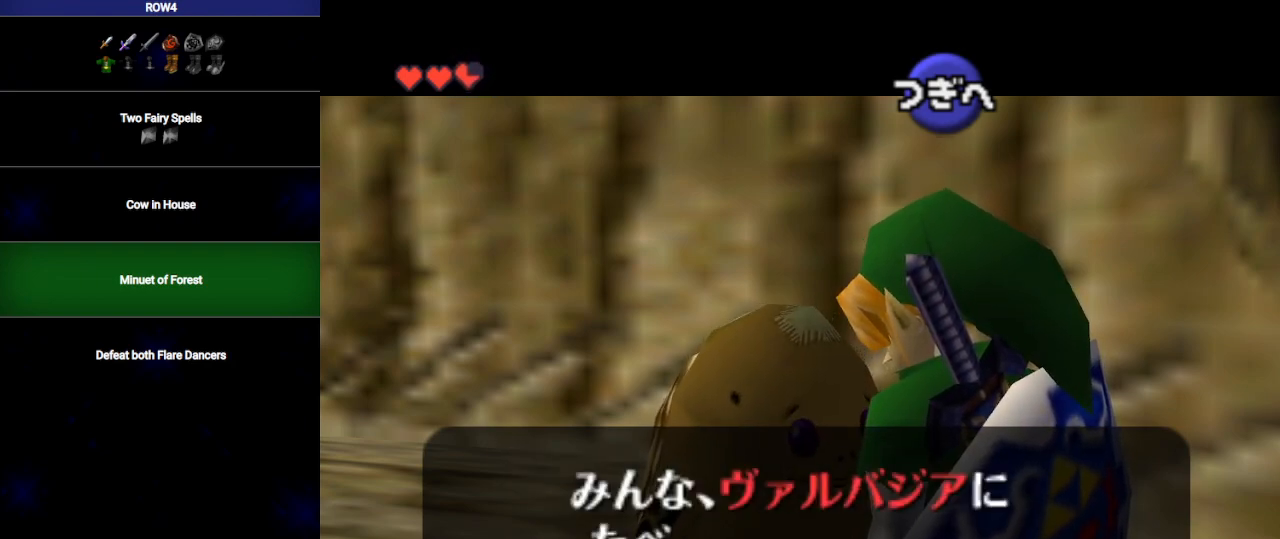
{"buttons": [], "left_stick": "center", "right_stick": "center", "events": [[17, "B", "up"], [50, "A", "down"], [100, "A", "up"], [100, "B", "down"], [200, "A", "down"], [200, "B", "up"], [217, "A", "up"], [250, "B", "down"], [317, "A", "down"], [317, "B", "up"], [383, "A", "up"], [417, "B", "down"], [483, "A", "down"], [500, "A", "up"], [500, "B", "up"]]}
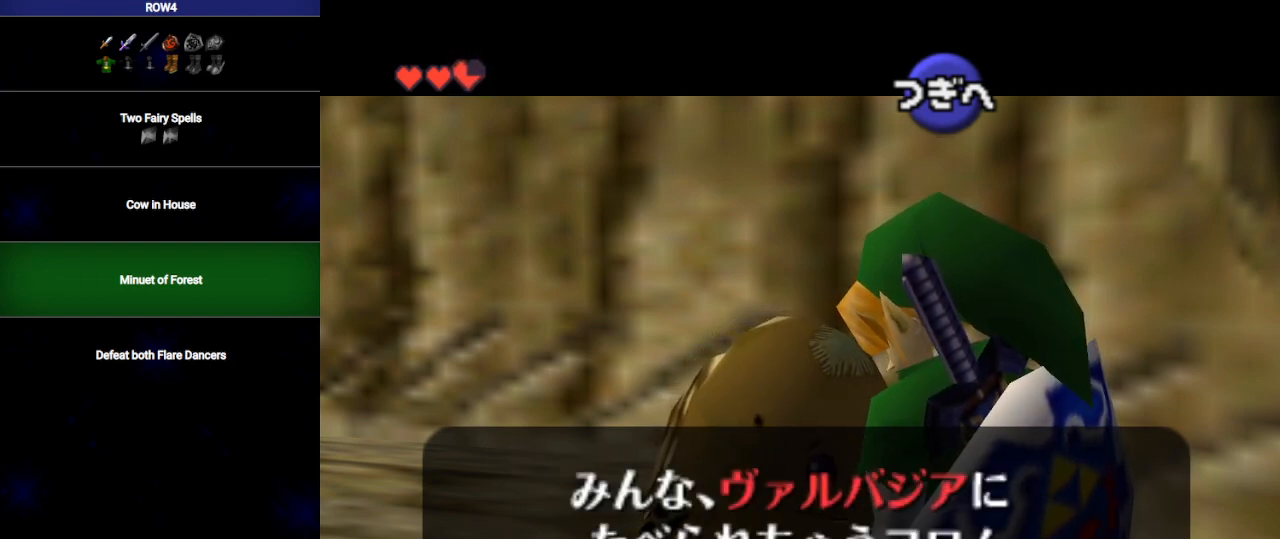
{"buttons": [], "left_stick": "center", "right_stick": "center", "events": [[67, "B", "down"], [100, "A", "down"], [167, "A", "up"], [167, "B", "up"], [233, "A", "down"], [233, "B", "down"], [267, "A", "up"], [317, "B", "up"], [350, "A", "down"], [417, "A", "up"], [417, "B", "down"], [483, "B", "up"]]}
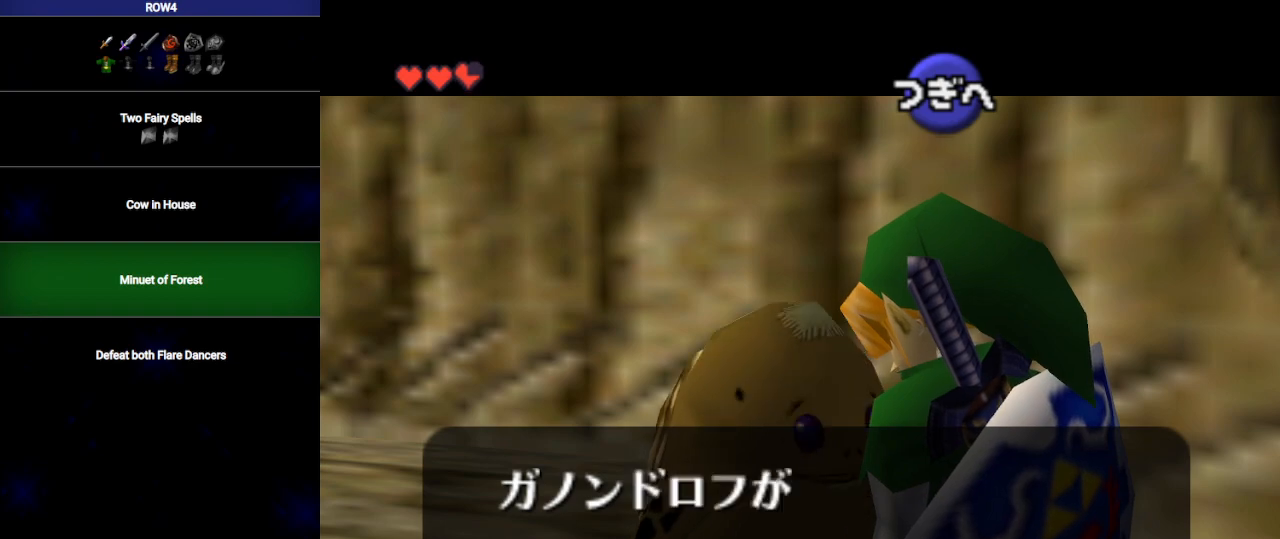
{"buttons": [], "left_stick": "center", "right_stick": "center", "events": [[17, "A", "down"], [67, "A", "up"], [67, "B", "down"], [133, "A", "down"], [133, "B", "up"], [200, "A", "up"], [233, "B", "down"], [267, "A", "down"], [283, "B", "up"], [317, "A", "up"], [350, "B", "down"], [417, "A", "down"], [450, "A", "up"], [450, "B", "up"]]}
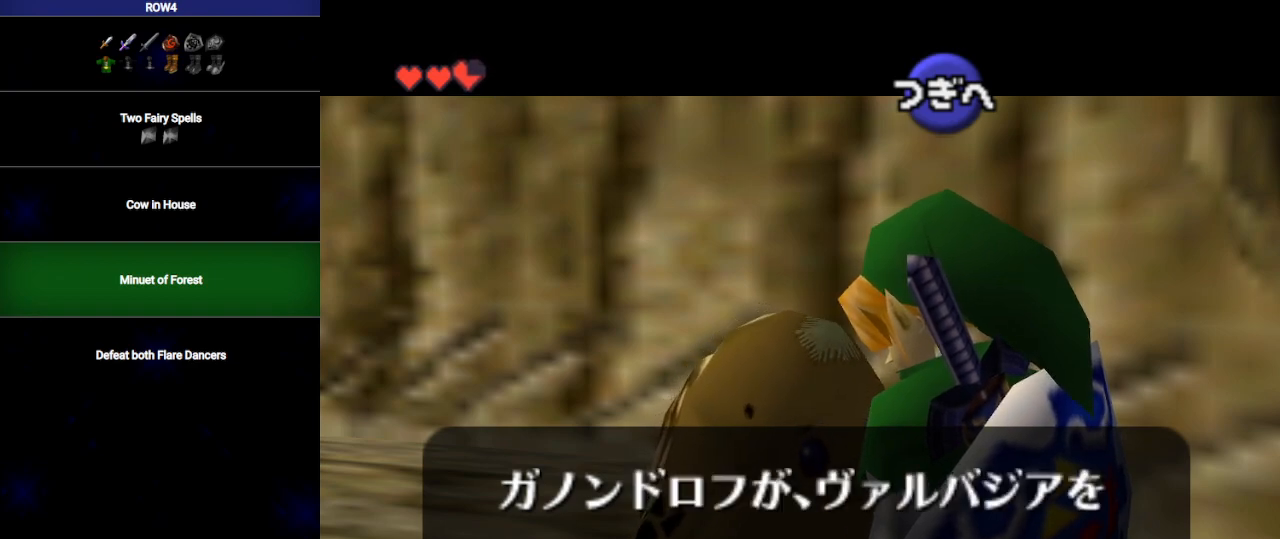
{"buttons": [], "left_stick": "center", "right_stick": "center", "events": [[33, "A", "down"], [33, "B", "down"], [100, "A", "up"], [100, "B", "up"], [167, "A", "down"], [183, "B", "down"], [217, "A", "up"], [250, "B", "up"], [350, "B", "down"], [417, "A", "down"], [417, "B", "up"], [450, "A", "up"]]}
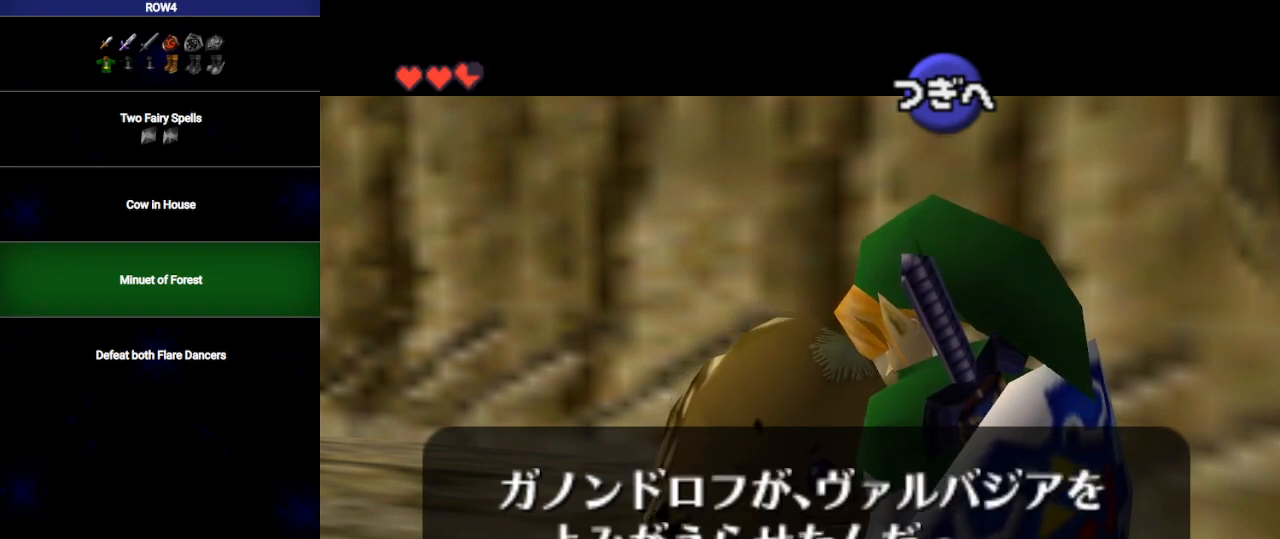
{"buttons": ["A", "B"], "left_stick": "center", "right_stick": "center", "events": [[17, "B", "down"], [50, "A", "down"], [67, "B", "up"], [100, "A", "up"], [167, "B", "down"], [200, "A", "down"], [250, "A", "up"], [250, "B", "up"], [317, "A", "down"], [317, "B", "down"], [383, "A", "up"], [417, "B", "up"], [483, "A", "down"], [483, "B", "down"]]}
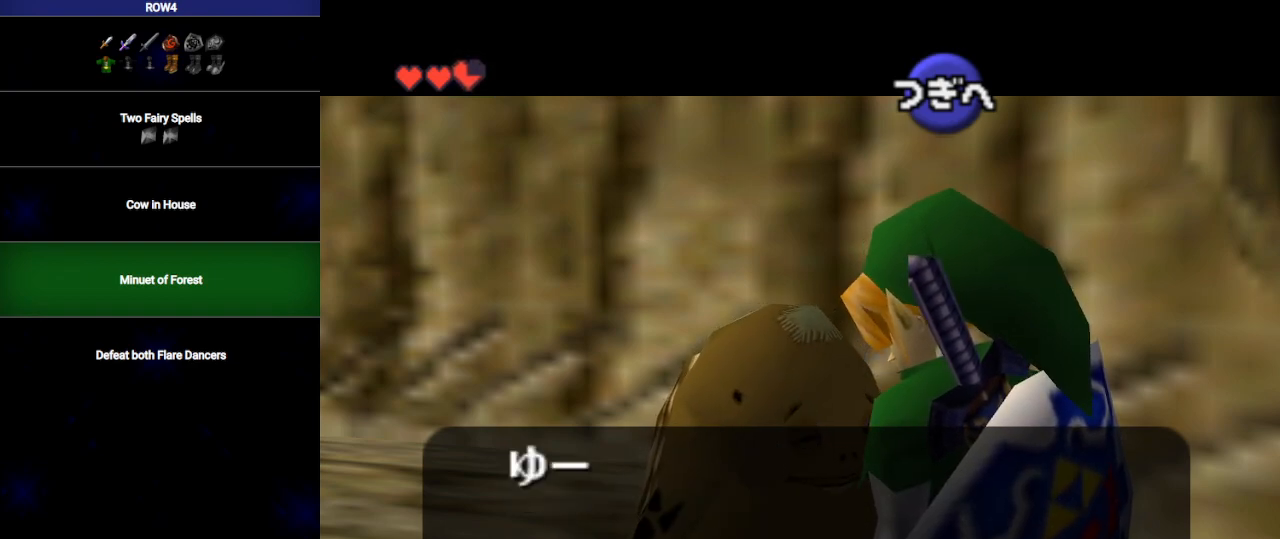
{"buttons": ["B"], "left_stick": "center", "right_stick": "center", "events": [[33, "A", "up"], [67, "B", "up"], [133, "A", "down"], [133, "B", "down"], [200, "A", "up"], [233, "B", "up"], [267, "A", "down"], [300, "A", "up"], [317, "B", "down"], [383, "A", "down"], [383, "B", "up"], [450, "A", "up"], [483, "B", "down"]]}
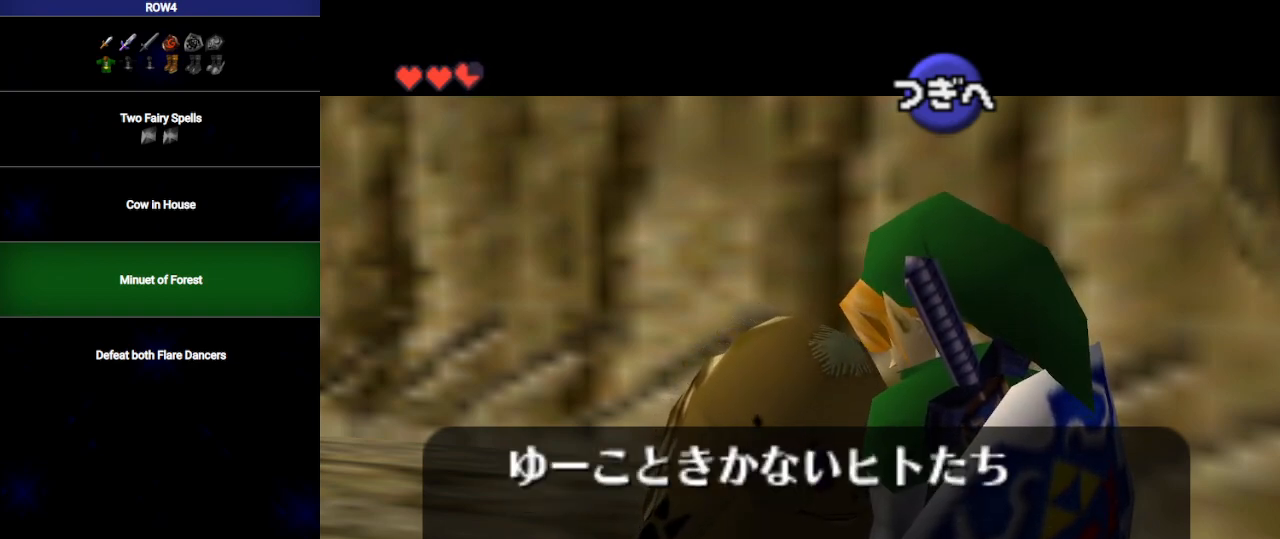
{"buttons": ["B"], "left_stick": "center", "right_stick": "center", "events": [[33, "A", "down"], [33, "B", "up"], [100, "A", "up"], [133, "B", "down"], [167, "A", "down"], [200, "B", "up"], [233, "A", "up"], [283, "B", "down"], [317, "A", "down"], [383, "A", "up"], [383, "B", "up"], [450, "B", "down"], [467, "A", "down"], [500, "A", "up"]]}
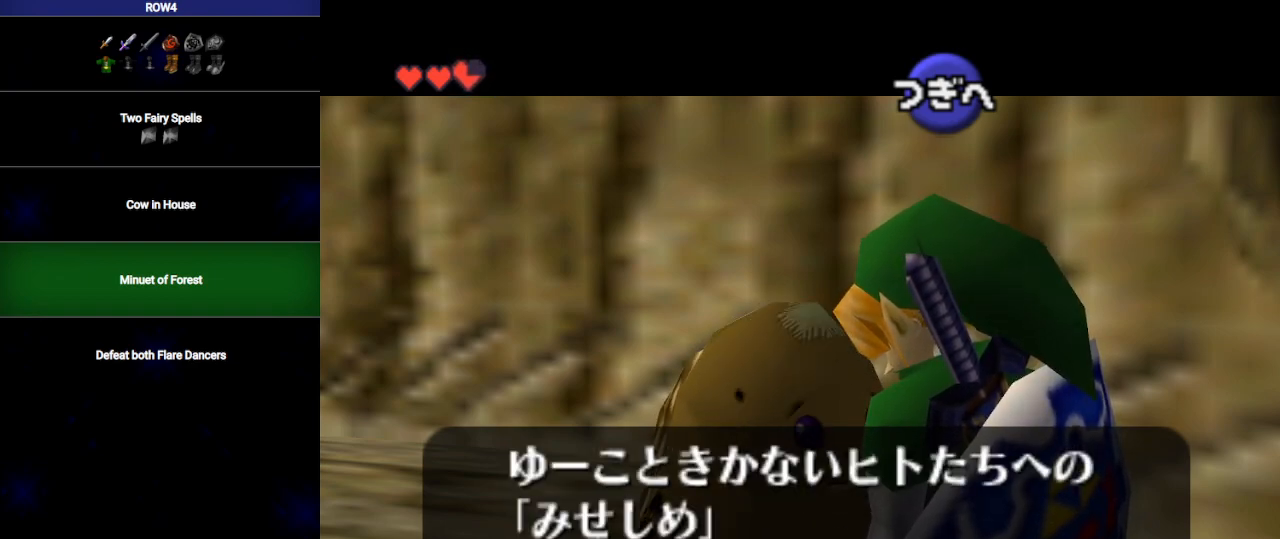
{"buttons": ["B"], "left_stick": "center", "right_stick": "center", "events": [[33, "B", "up"], [100, "A", "down"], [133, "B", "down"], [167, "A", "up"], [183, "B", "up"], [217, "A", "down"], [283, "A", "up"], [283, "B", "down"], [350, "B", "up"], [383, "A", "down"], [417, "A", "up"], [450, "B", "down"]]}
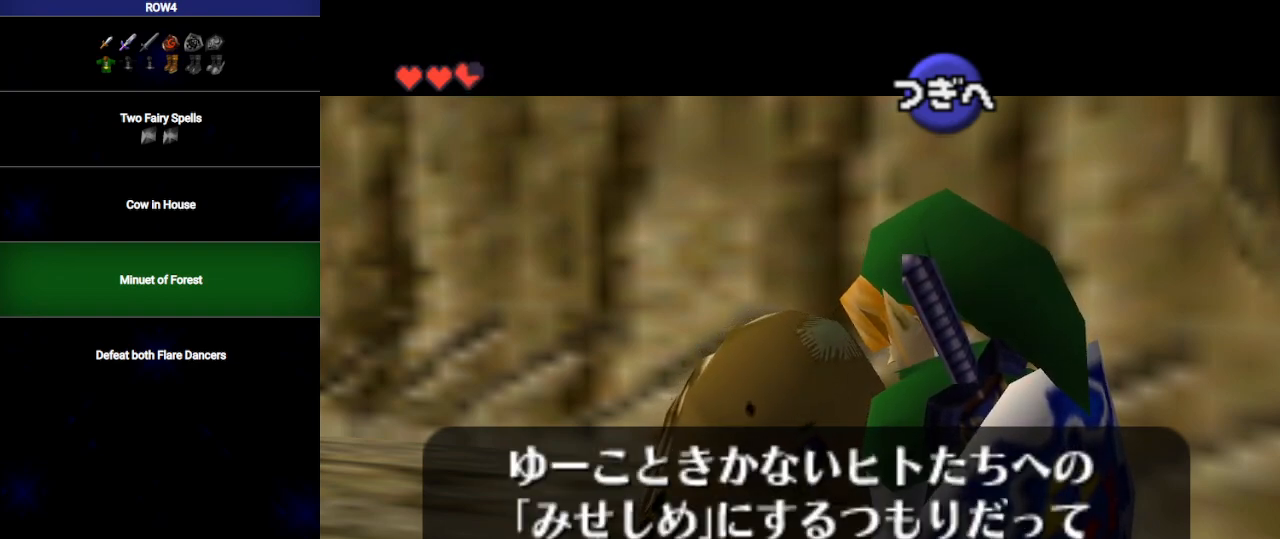
{"buttons": [], "left_stick": "center", "right_stick": "center", "events": [[17, "A", "down"], [17, "B", "up"], [50, "A", "up"], [83, "B", "down"], [167, "A", "down"], [167, "B", "up"], [200, "A", "up"], [217, "B", "down"], [283, "A", "down"], [317, "B", "up"], [350, "A", "up"], [417, "B", "down"], [450, "A", "down"], [483, "A", "up"], [483, "B", "up"]]}
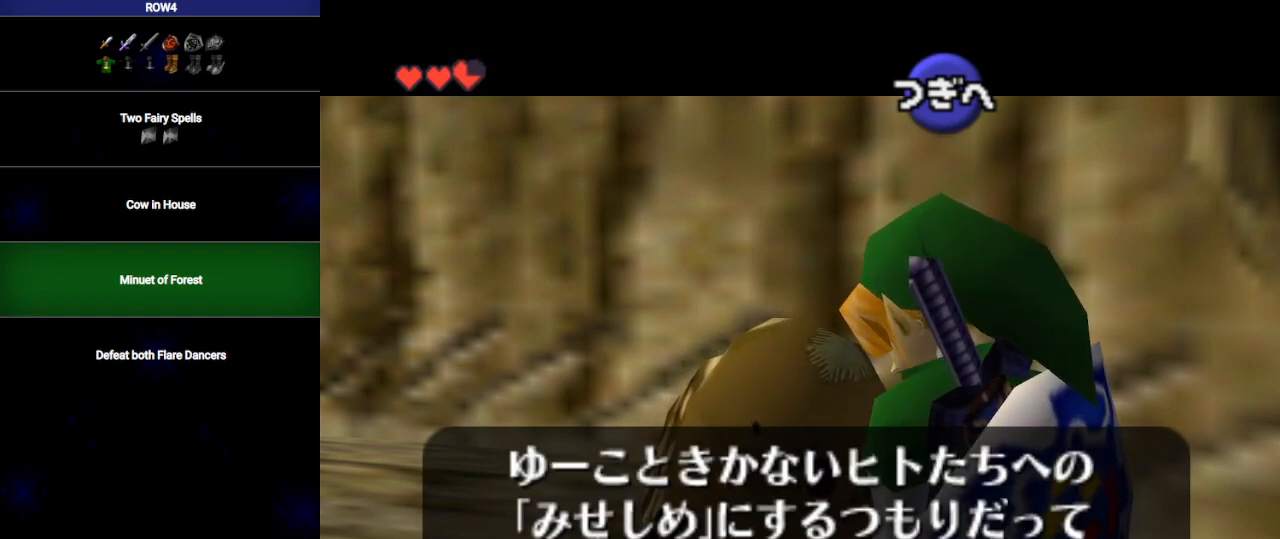
{"buttons": ["A"], "left_stick": "center", "right_stick": "center", "events": [[67, "A", "down"], [67, "B", "down"], [133, "A", "up"], [133, "B", "up"], [200, "B", "down"], [233, "A", "down"], [267, "A", "up"], [300, "B", "up"], [350, "A", "down"], [383, "A", "up"], [383, "B", "down"], [450, "B", "up"], [483, "A", "down"]]}
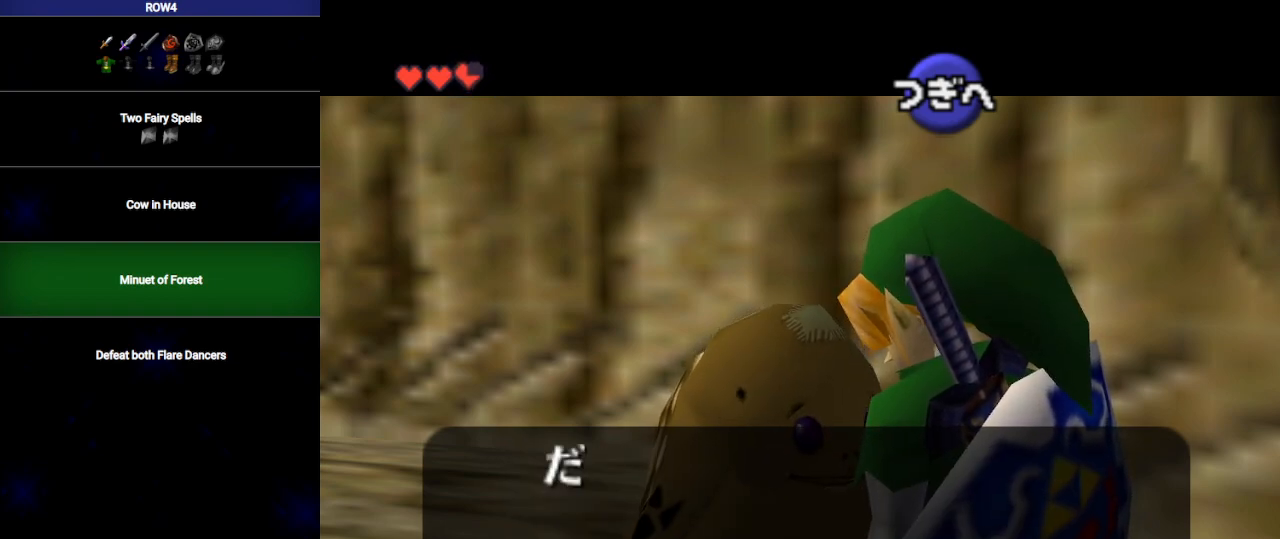
{"buttons": ["B"], "left_stick": "center", "right_stick": "center", "events": [[17, "A", "up"], [17, "B", "down"], [67, "B", "up"], [100, "A", "down"], [167, "A", "up"], [167, "B", "down"], [233, "B", "up"], [267, "A", "down"], [283, "A", "up"], [283, "B", "down"], [383, "A", "down"], [383, "B", "up"], [417, "A", "up"], [467, "B", "down"]]}
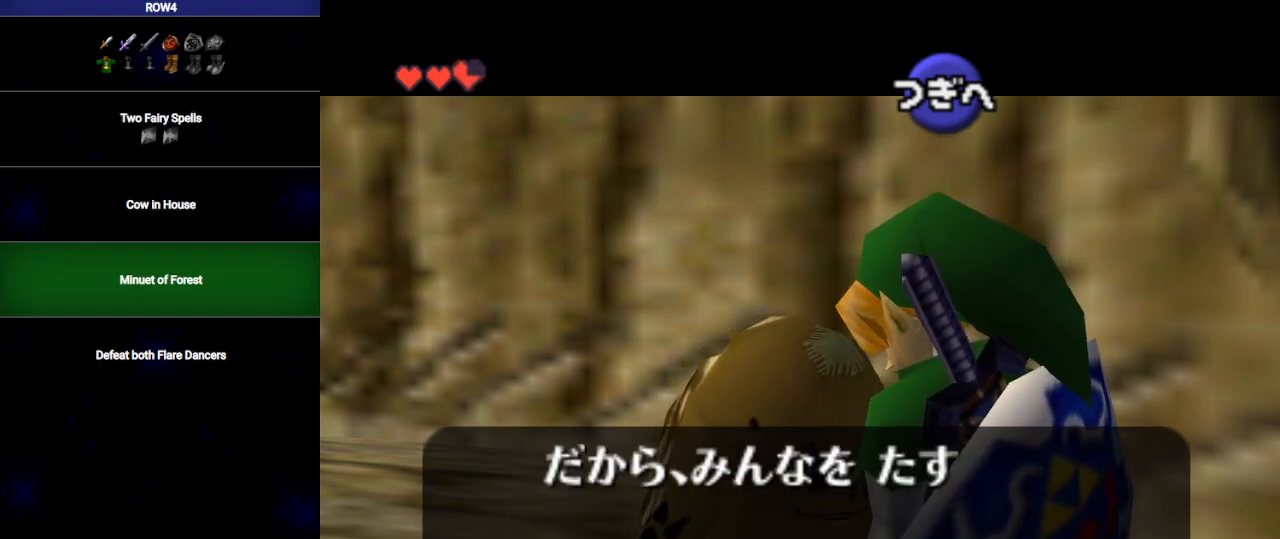
{"buttons": ["B"], "left_stick": "center", "right_stick": "center", "events": [[33, "A", "down"], [33, "B", "up"], [67, "A", "up"], [133, "B", "down"], [167, "A", "down"], [200, "B", "up"], [217, "A", "up"], [283, "A", "down"], [283, "B", "down"], [350, "A", "up"], [383, "B", "up"], [417, "A", "down"], [450, "B", "down"], [483, "A", "up"]]}
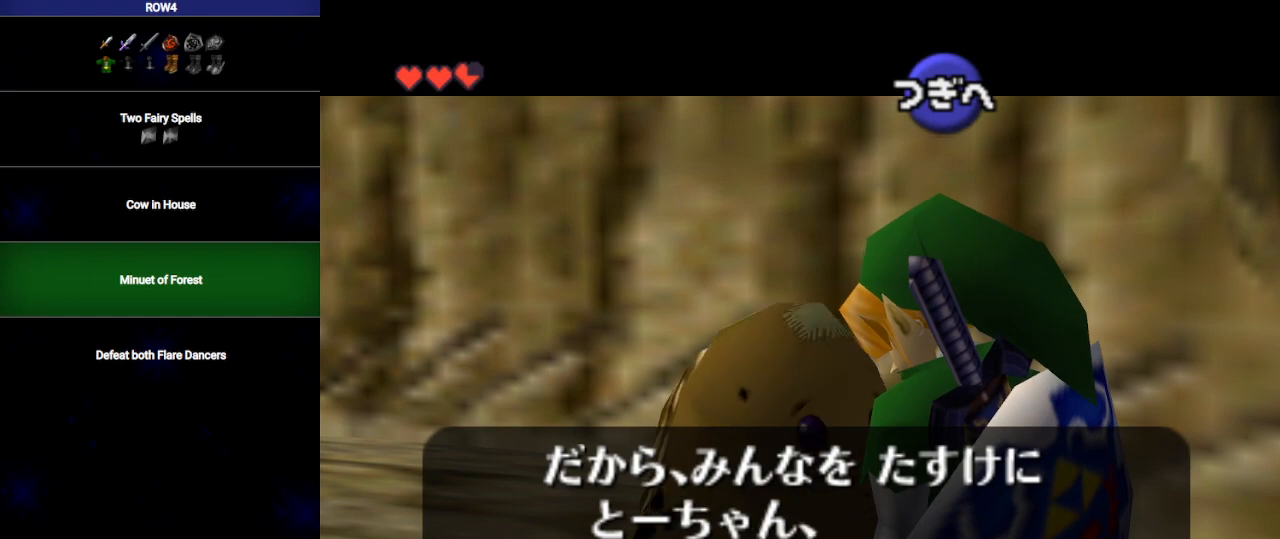
{"buttons": [], "left_stick": "center", "right_stick": "center", "events": [[17, "B", "up"], [83, "A", "down"], [100, "A", "up"], [100, "B", "down"], [167, "B", "up"], [200, "A", "down"], [250, "A", "up"], [250, "B", "down"], [317, "B", "up"], [350, "A", "down"], [383, "A", "up"], [417, "B", "down"], [450, "B", "up"], [483, "A", "down"], [500, "A", "up"]]}
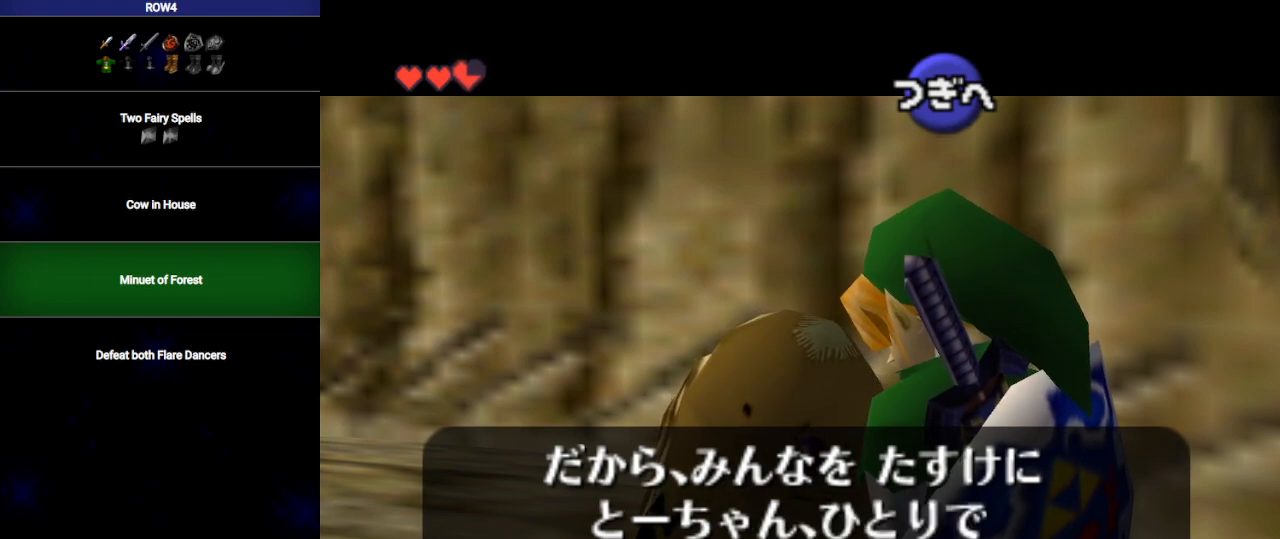
{"buttons": ["A", "B"], "left_stick": "center", "right_stick": "center", "events": [[33, "B", "down"], [100, "A", "down"], [100, "B", "up"], [167, "A", "up"], [200, "B", "down"], [267, "A", "down"], [267, "B", "up"], [317, "A", "up"], [350, "B", "down"], [383, "A", "down"], [450, "A", "up"], [450, "B", "up"], [500, "A", "down"], [500, "B", "down"]]}
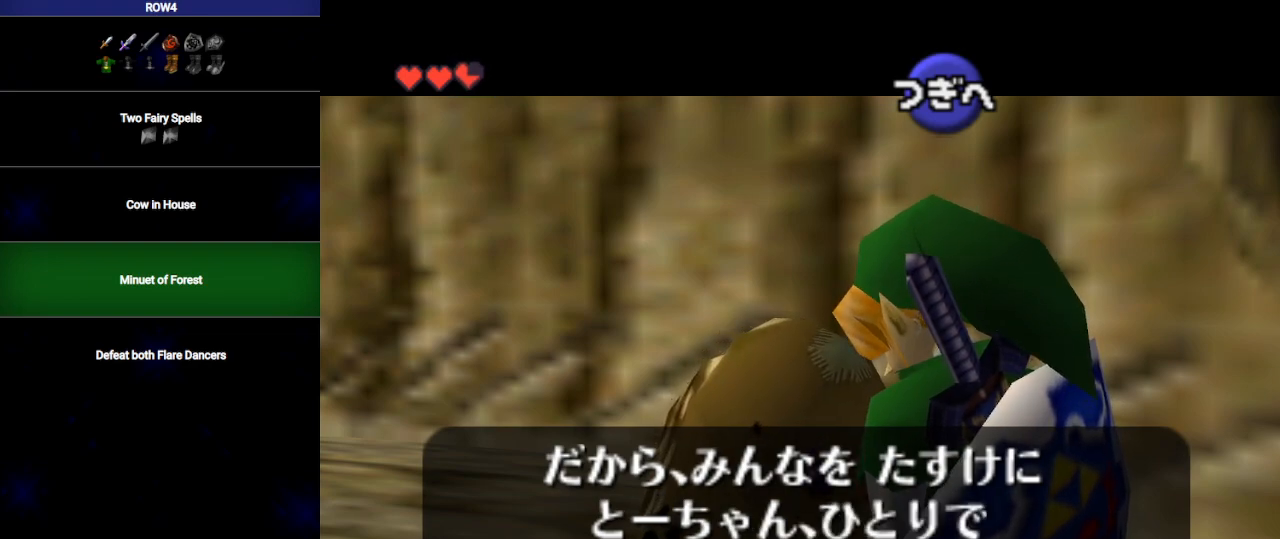
{"buttons": ["B"], "left_stick": "center", "right_stick": "center", "events": [[67, "A", "up"], [100, "B", "up"], [167, "A", "down"], [167, "B", "down"], [200, "A", "up"], [233, "B", "up"], [283, "A", "down"], [317, "A", "up"], [317, "B", "down"], [383, "B", "up"], [417, "A", "down"], [450, "A", "up"], [450, "B", "down"]]}
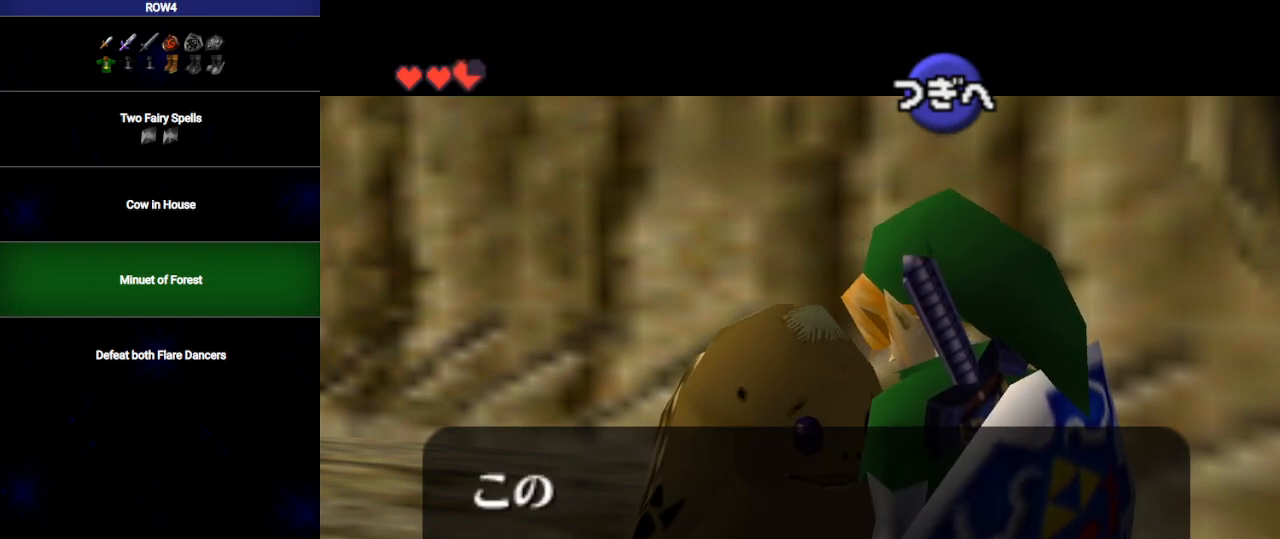
{"buttons": ["A", "B"], "left_stick": "center", "right_stick": "center", "events": [[33, "A", "down"], [33, "B", "up"], [100, "A", "up"], [133, "B", "down"], [200, "A", "down"], [200, "B", "up"], [217, "A", "up"], [283, "B", "down"], [317, "A", "down"], [350, "B", "up"], [383, "A", "up"], [450, "A", "down"], [450, "B", "down"]]}
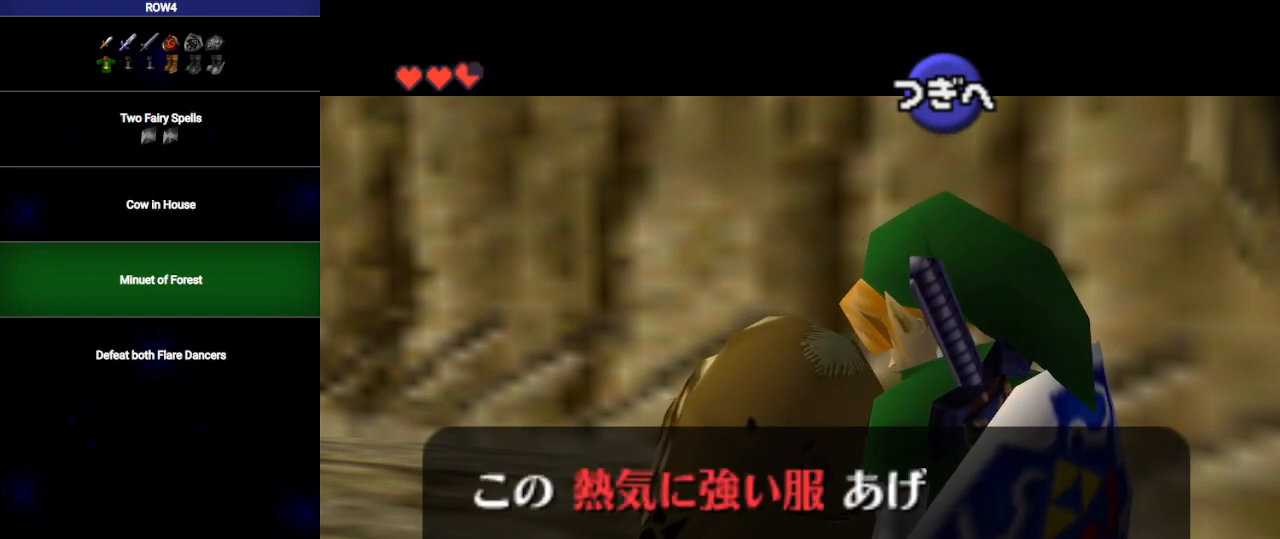
{"buttons": ["A"], "left_stick": "center", "right_stick": "center", "events": [[50, "A", "up"], [50, "B", "up"], [100, "A", "down"], [133, "B", "down"], [167, "A", "up"], [200, "B", "up"], [233, "A", "down"], [283, "A", "up"], [283, "B", "down"], [317, "B", "up"], [350, "A", "down"], [417, "A", "up"], [417, "B", "down"], [483, "A", "down"], [483, "B", "up"]]}
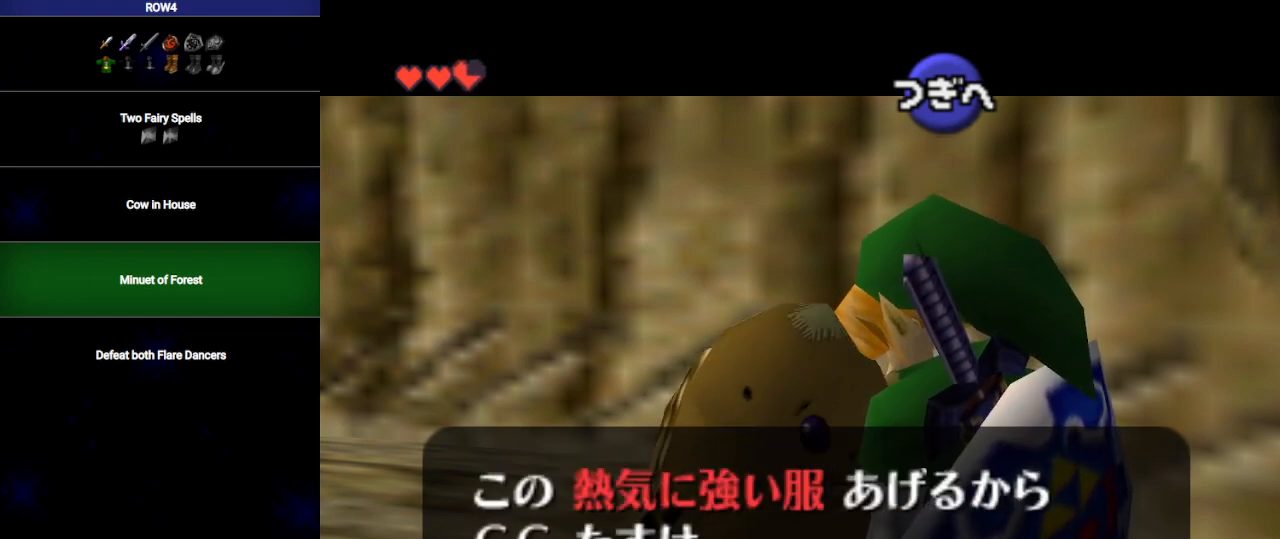
{"buttons": [], "left_stick": "center", "right_stick": "center", "events": [[33, "A", "up"], [67, "B", "down"], [133, "A", "down"], [133, "B", "up"], [200, "A", "up"], [233, "B", "down"], [267, "A", "down"], [300, "B", "up"], [317, "A", "up"], [383, "B", "down"], [417, "A", "down"], [483, "A", "up"], [483, "B", "up"]]}
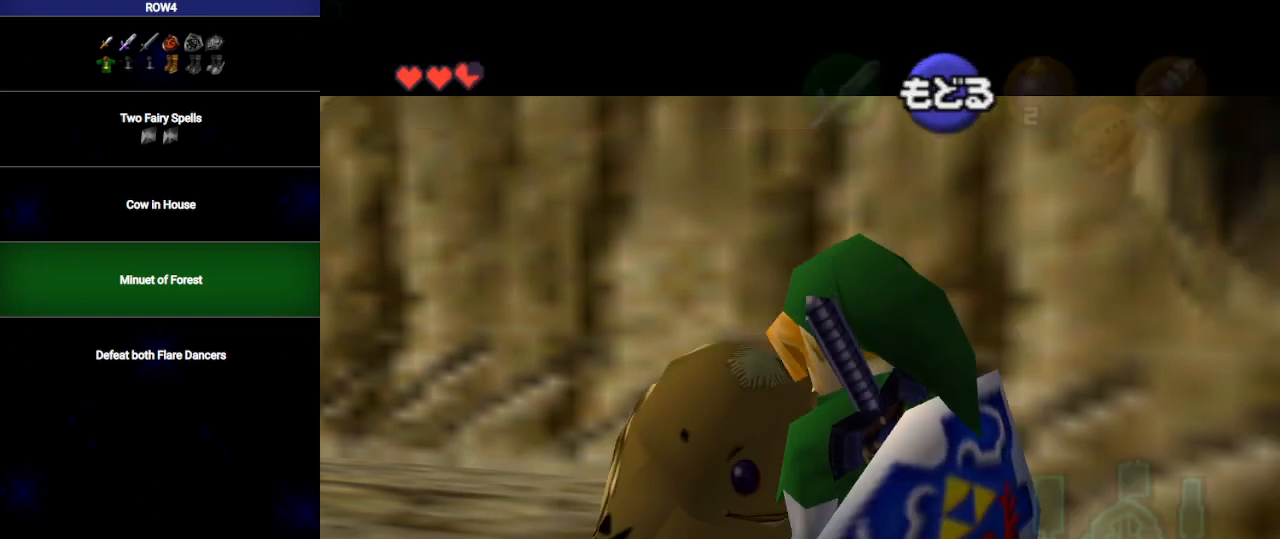
{"buttons": [], "left_stick": "center", "right_stick": "center", "events": [[33, "A", "down"], [33, "B", "down"], [100, "A", "up"], [133, "B", "up"]]}
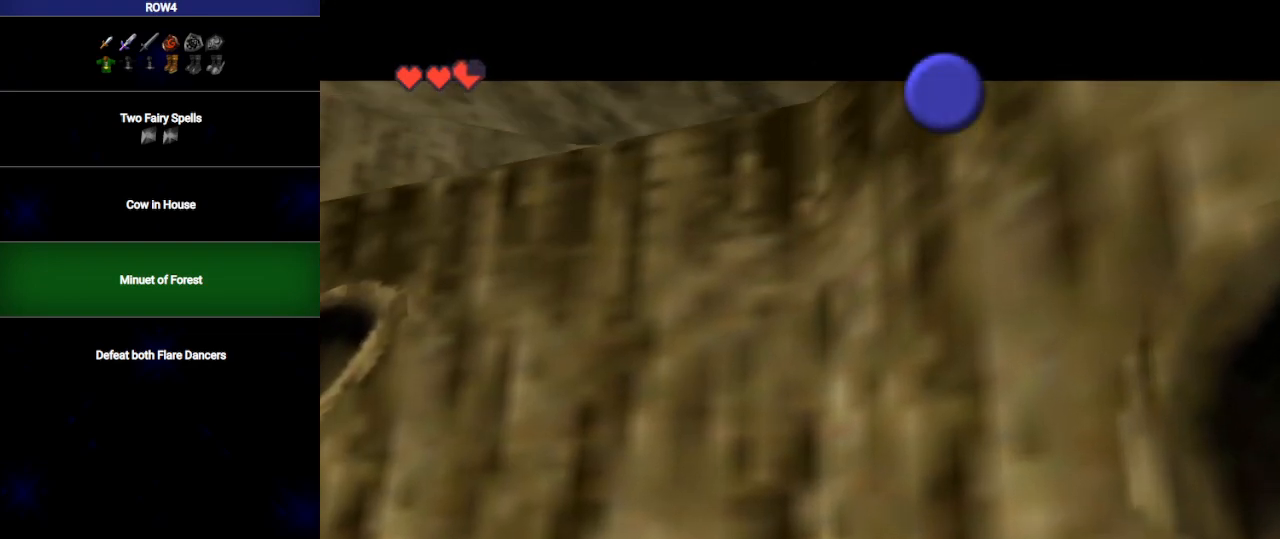
{"buttons": [], "left_stick": "center", "right_stick": "center", "events": []}
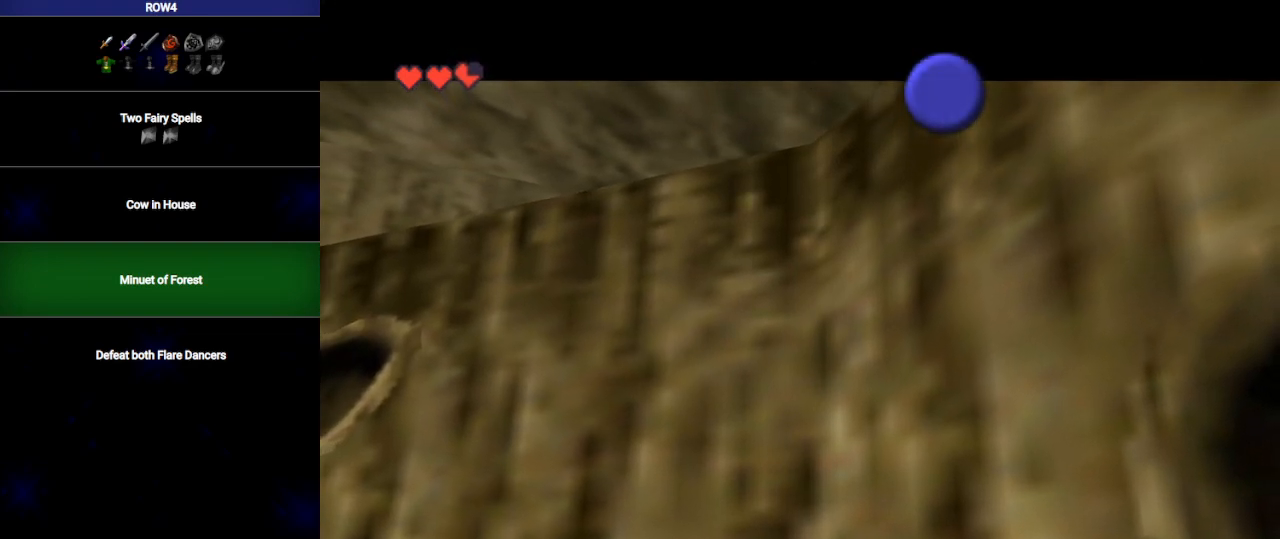
{"buttons": [], "left_stick": "center", "right_stick": "center", "events": []}